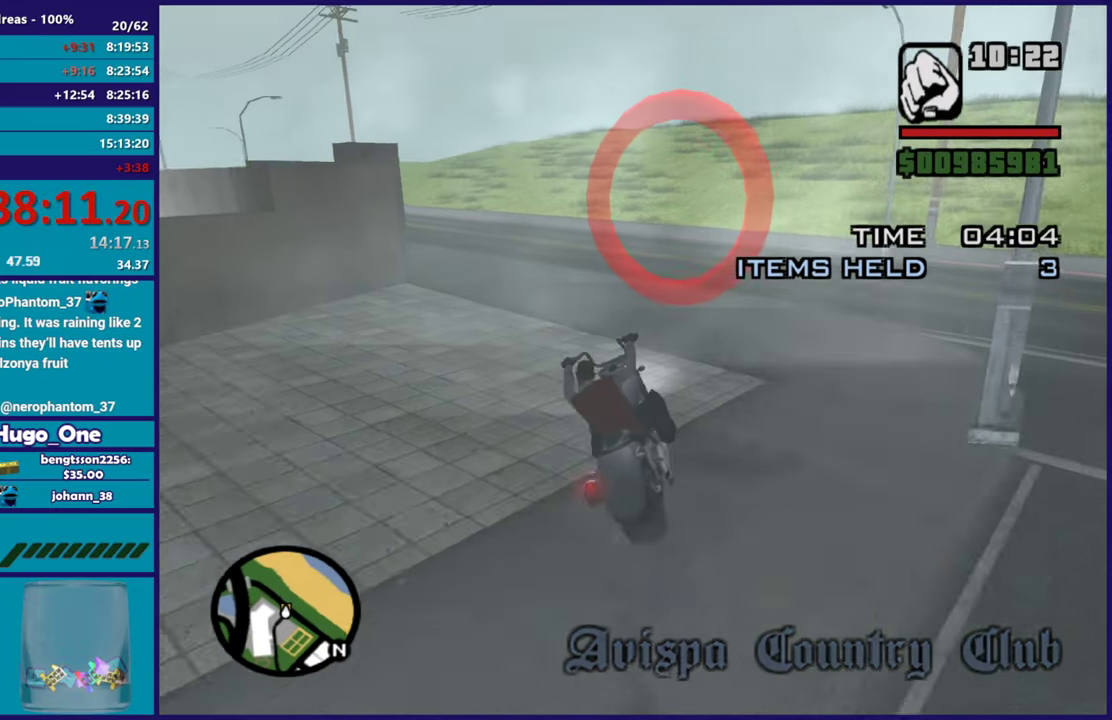
Gameplay with a controller (Xbox layout); each line is a JSON object with the inputs held at the frame after it. "button_events" lists button changes between this image and that frame as [ms after this image, input, new state], when the widget could be followed in between (sticks are given only as held states).
{"buttons": ["L2"], "left_stick": "right", "right_stick": "center", "button_events": [[184, "L2", "down"], [217, "X", "down"], [267, "R1", "down"], [417, "X", "up"], [434, "R1", "up"]]}
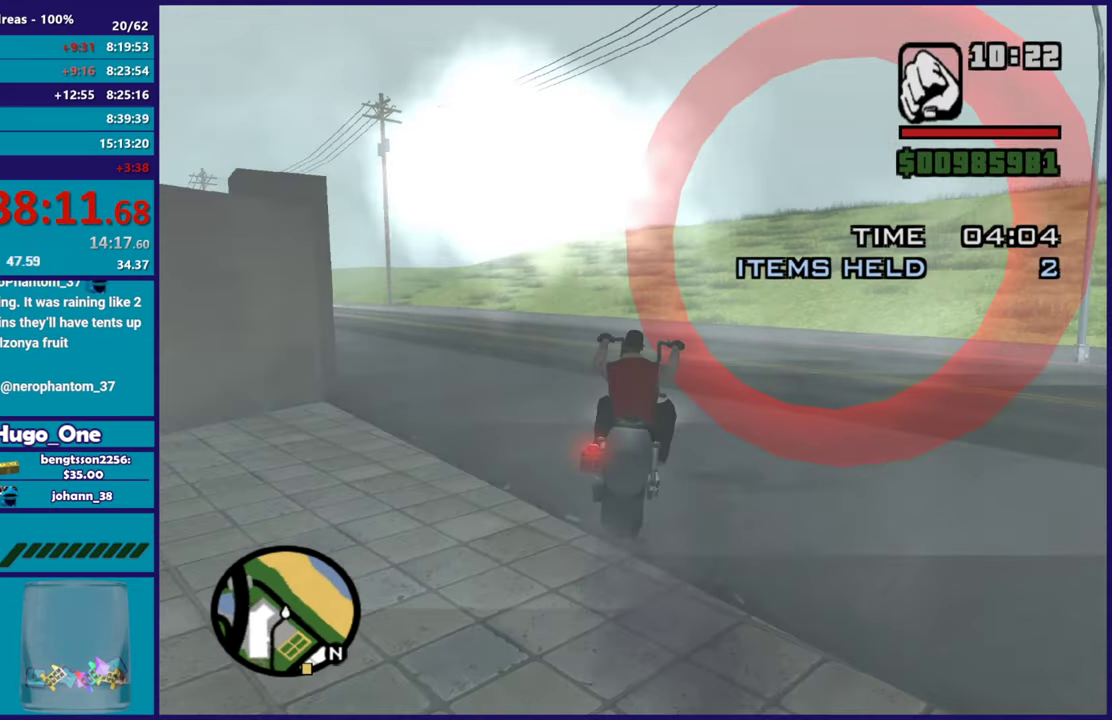
{"buttons": [], "left_stick": "right", "right_stick": "right", "button_events": [[67, "L2", "up"]]}
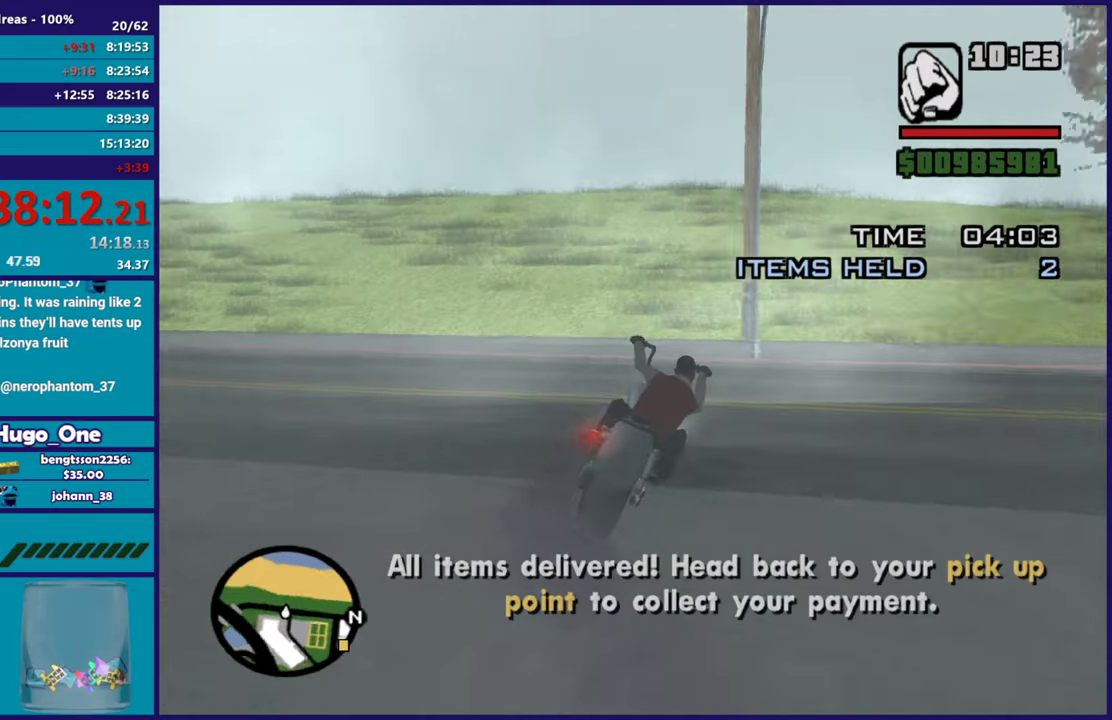
{"buttons": ["R2"], "left_stick": "down-right", "right_stick": "up-right", "button_events": [[501, "R2", "down"]]}
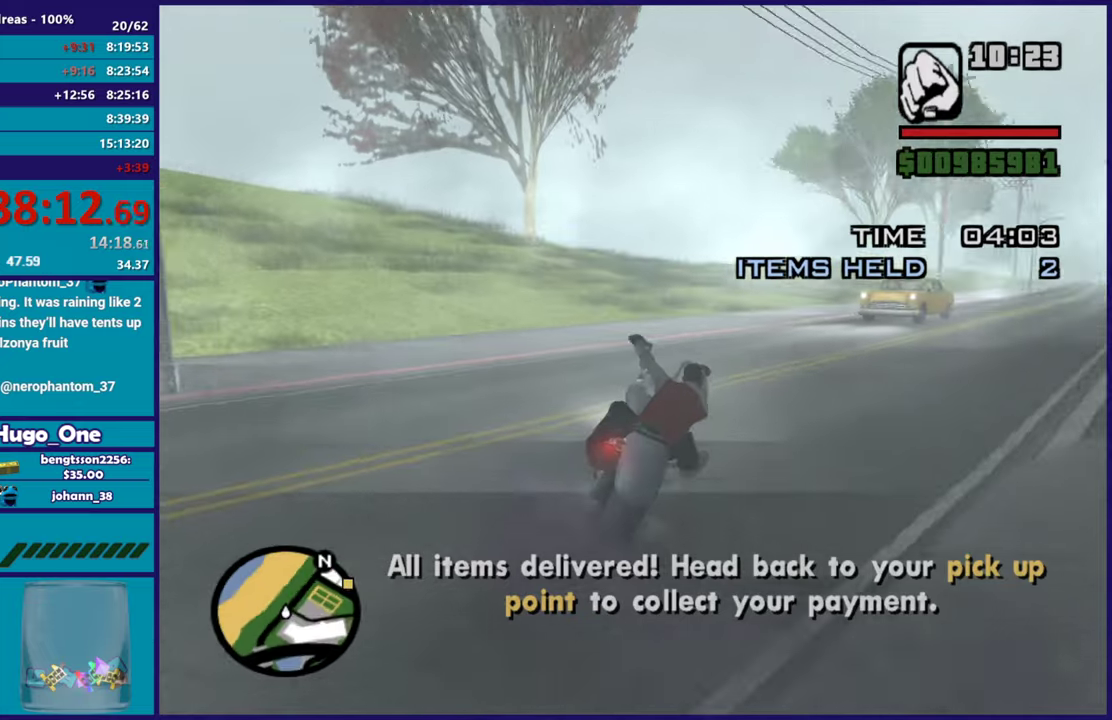
{"buttons": ["R2"], "left_stick": "right", "right_stick": "right", "button_events": []}
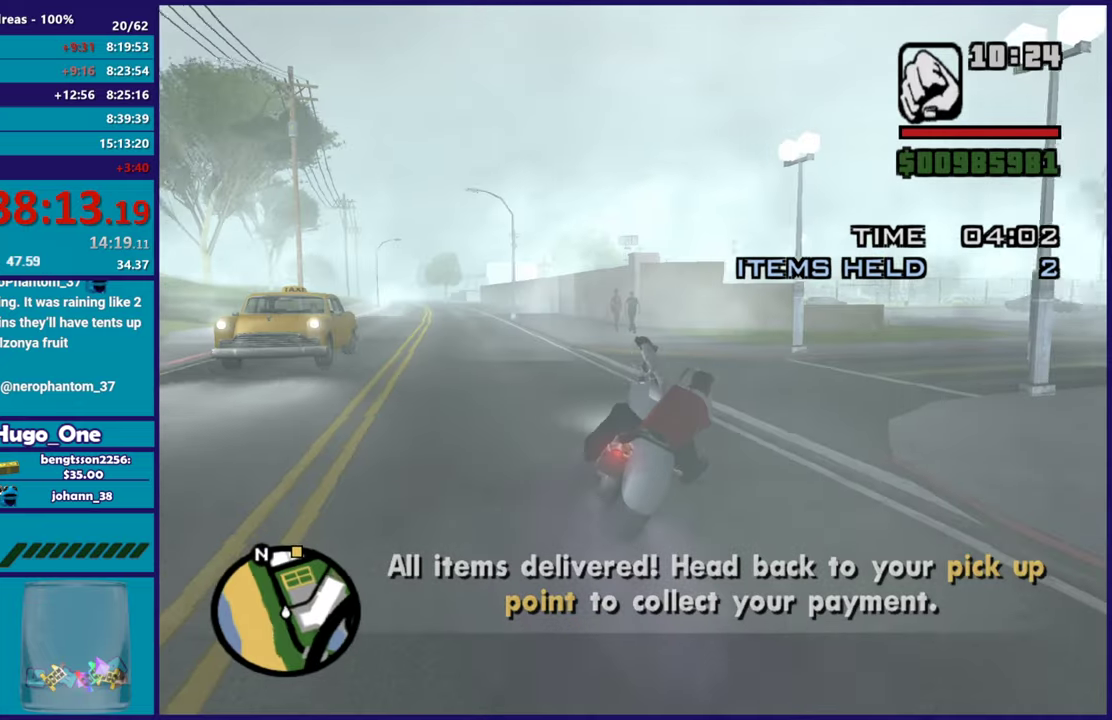
{"buttons": ["R2"], "left_stick": "right", "right_stick": "up-right", "button_events": []}
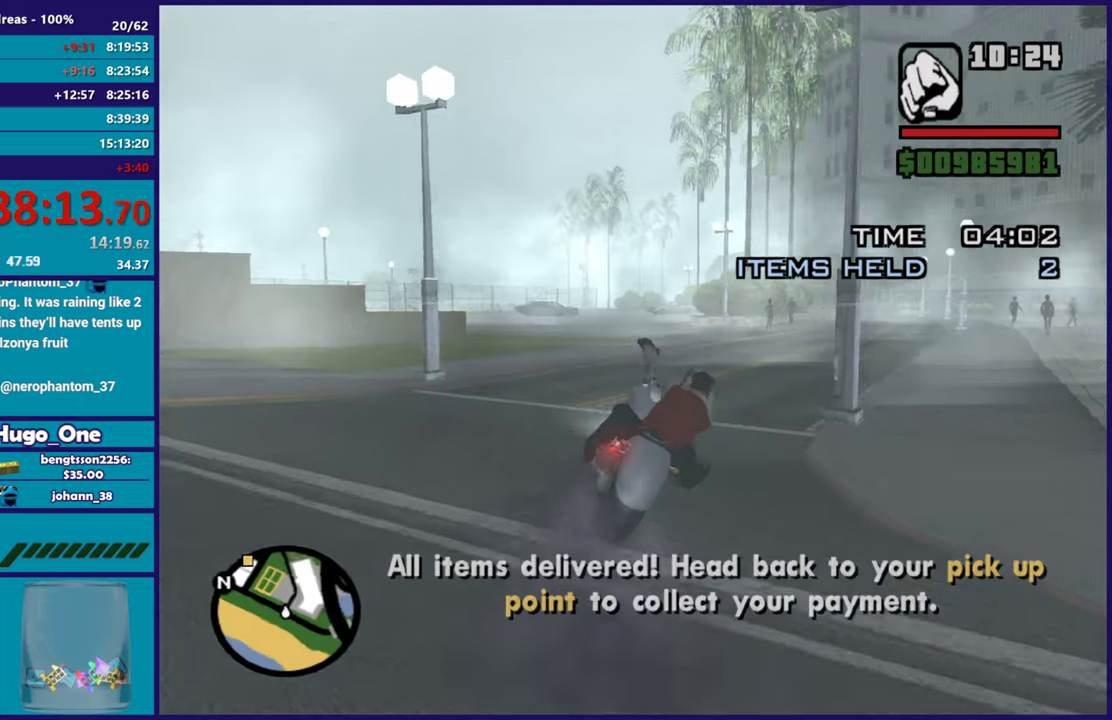
{"buttons": ["R2"], "left_stick": "right", "right_stick": "center", "button_events": []}
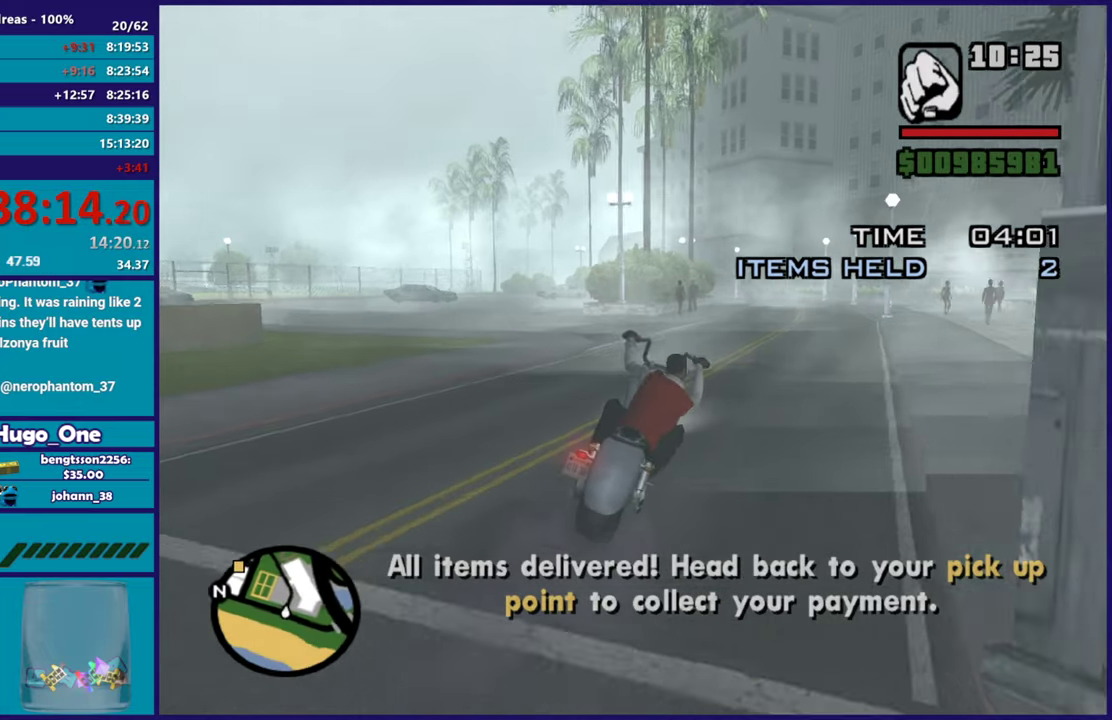
{"buttons": ["R2"], "left_stick": "up-left", "right_stick": "down-left", "button_events": []}
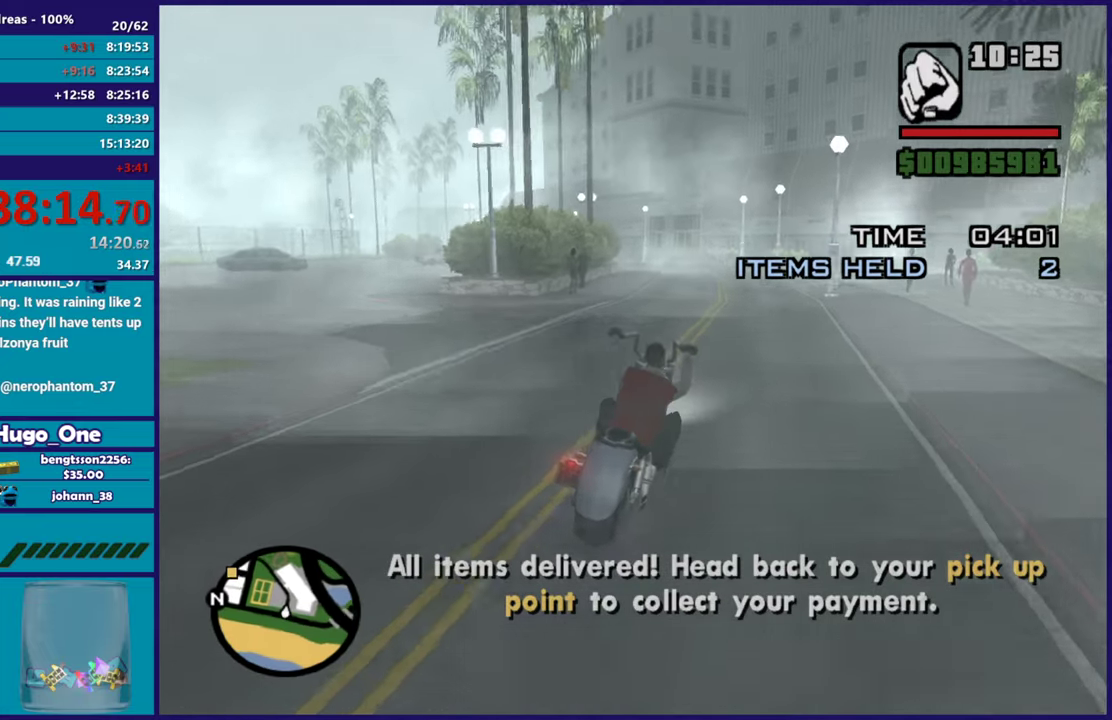
{"buttons": ["R2"], "left_stick": "up-left", "right_stick": "down-left", "button_events": []}
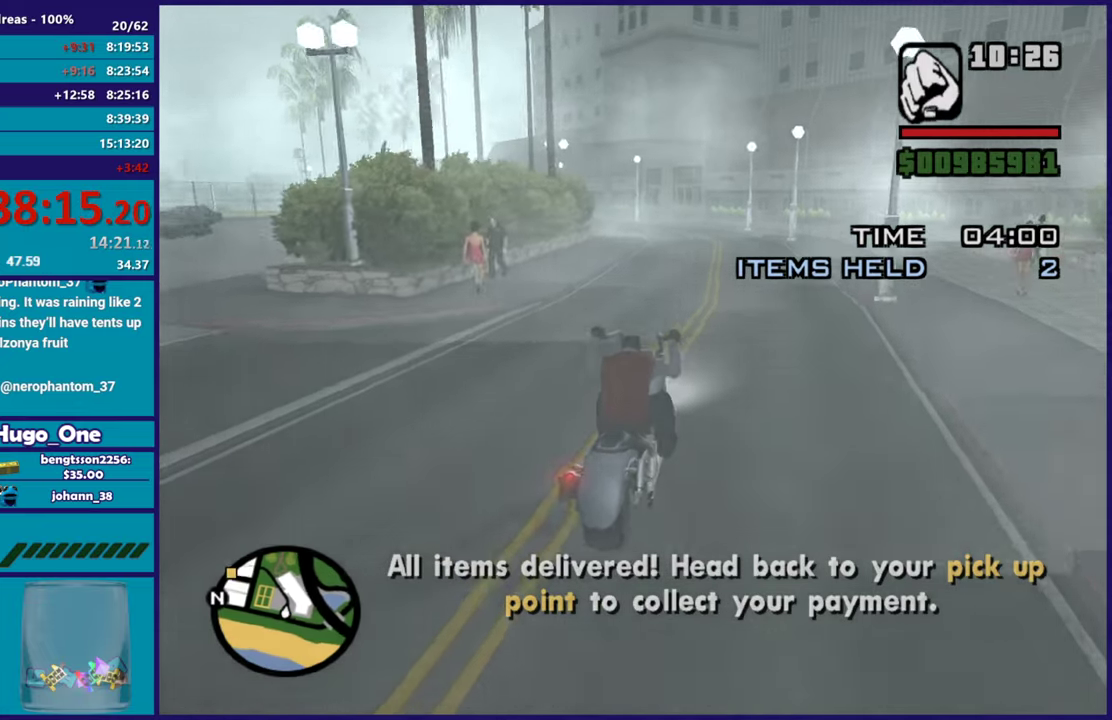
{"buttons": ["R2"], "left_stick": "left", "right_stick": "down-left"}
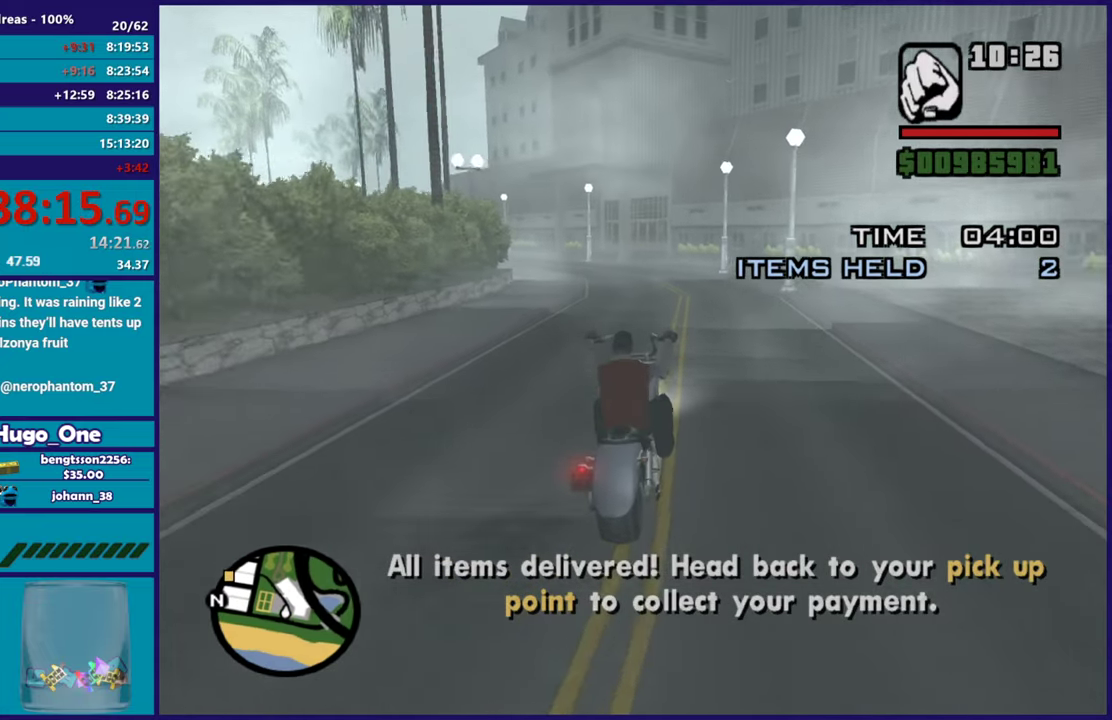
{"buttons": ["R2"], "left_stick": "left", "right_stick": "down-left"}
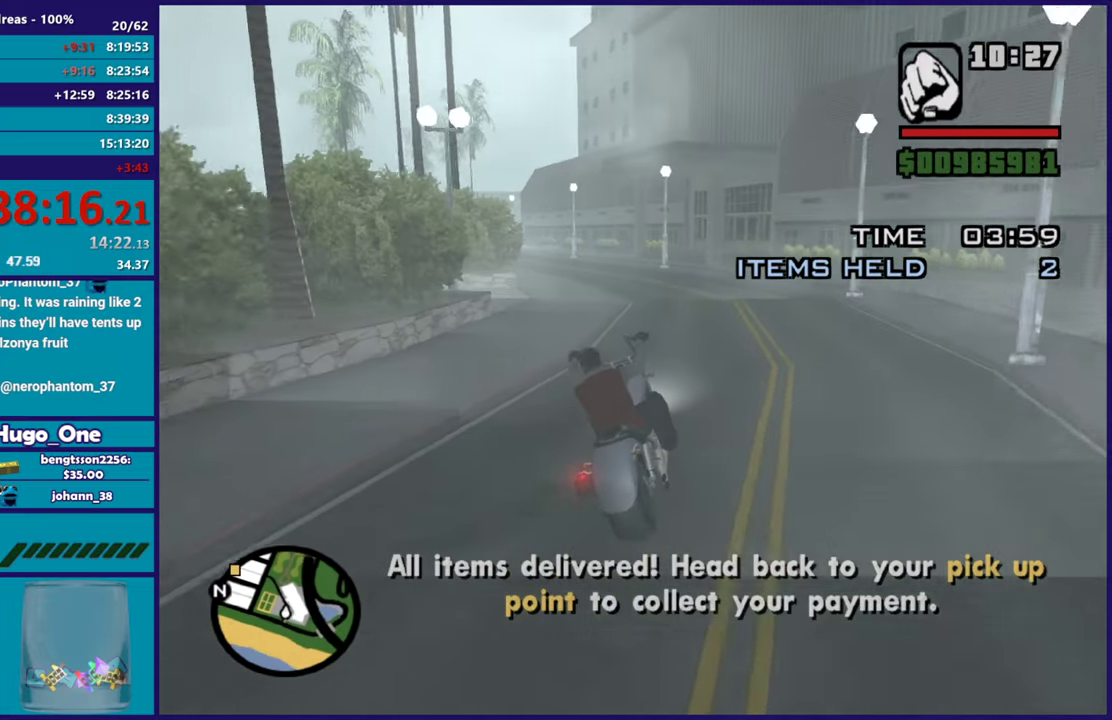
{"buttons": ["R2"], "left_stick": "up-left", "right_stick": "left", "button_events": []}
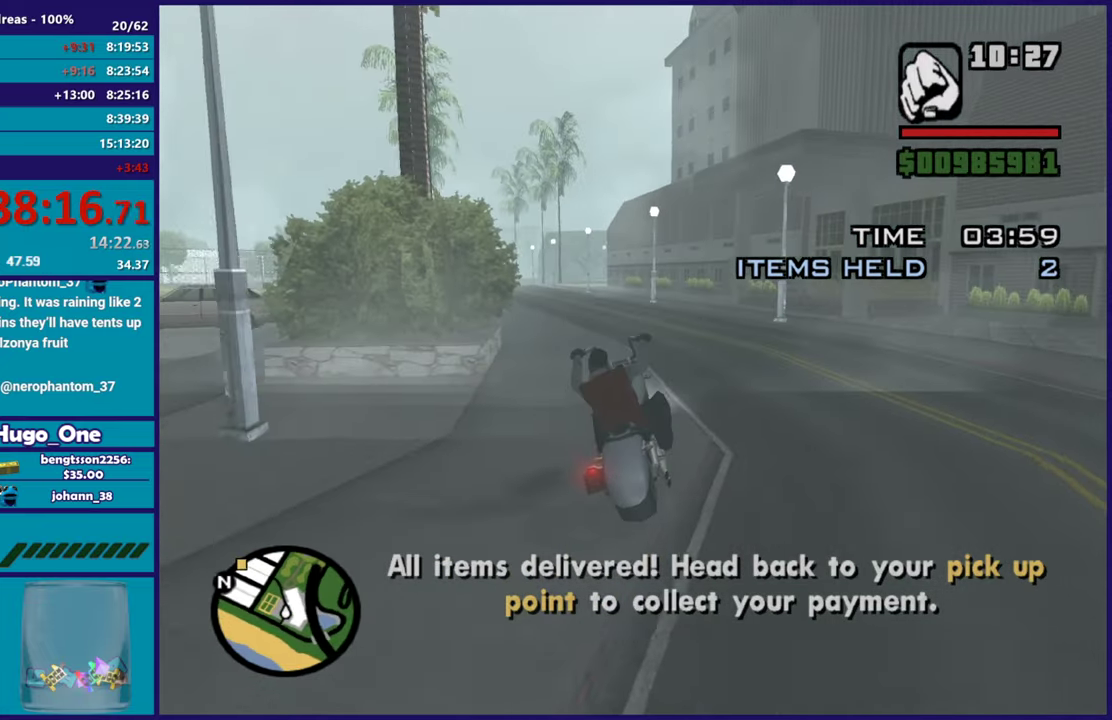
{"buttons": ["R2"], "left_stick": "up-left", "right_stick": "down-left", "button_events": []}
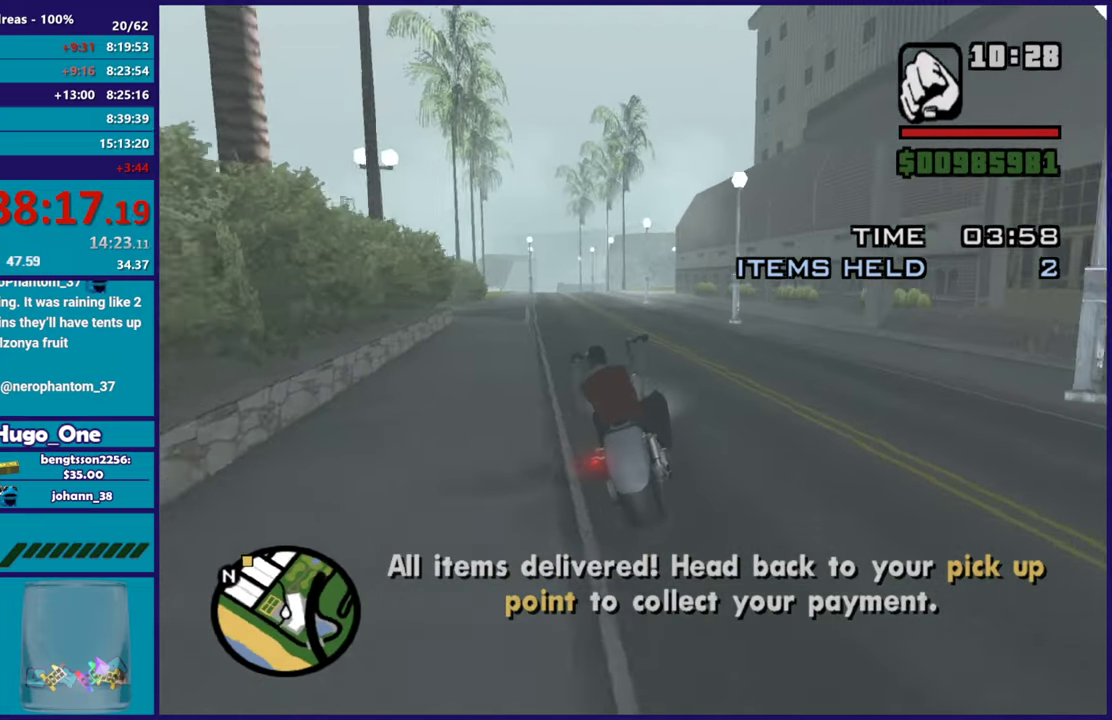
{"buttons": ["R2"], "left_stick": "center", "right_stick": "down-left", "button_events": []}
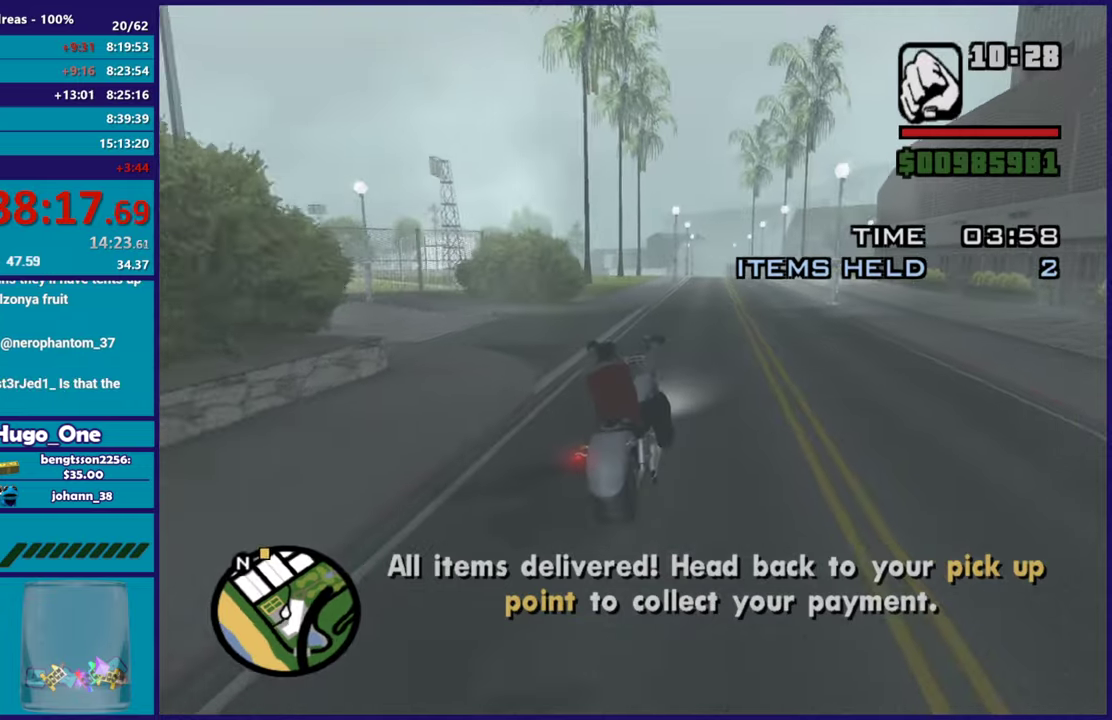
{"buttons": ["R2"], "left_stick": "center", "right_stick": "down-left", "button_events": []}
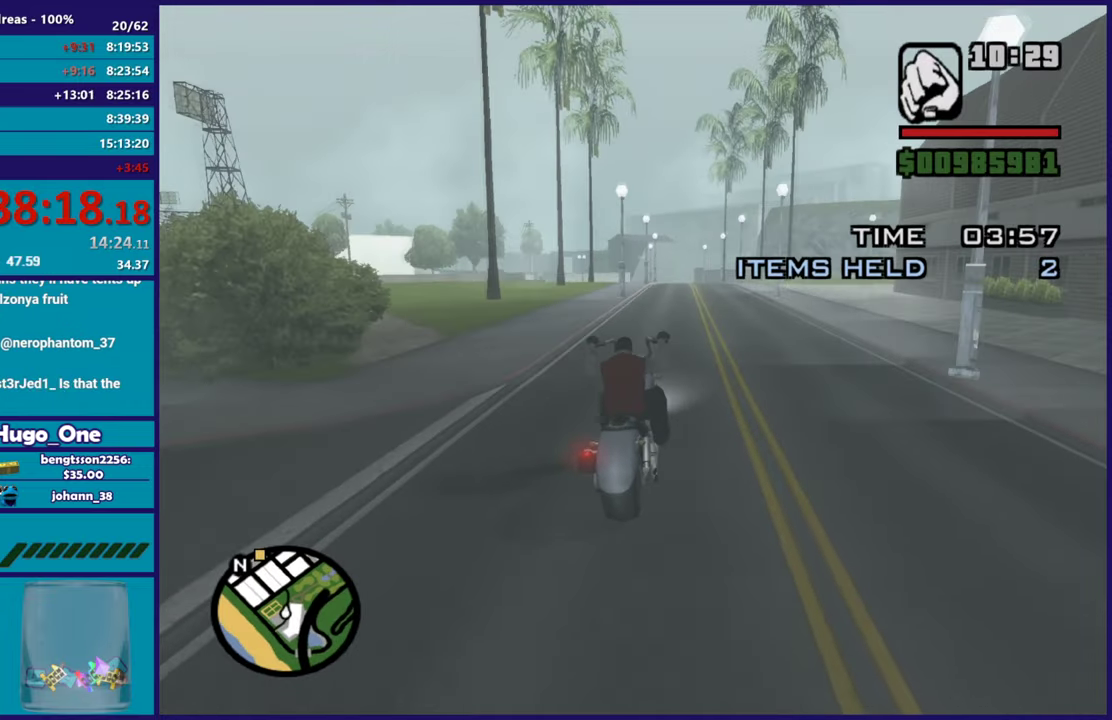
{"buttons": ["R2"], "left_stick": "center", "right_stick": "down-left", "button_events": []}
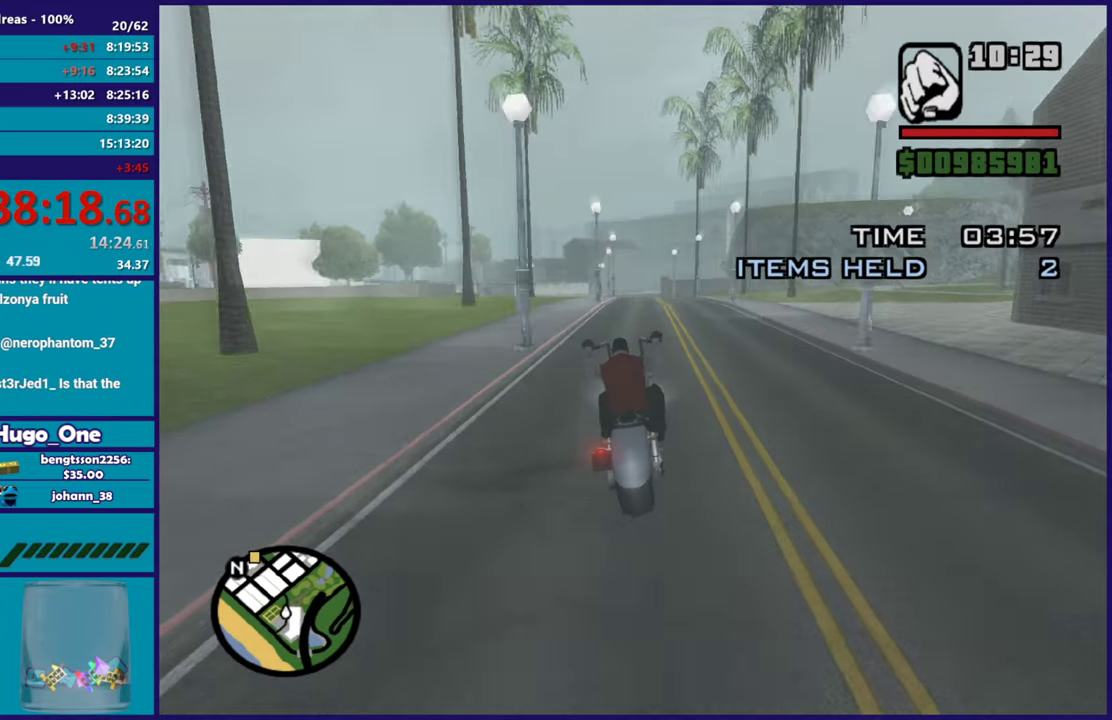
{"buttons": ["R2"], "left_stick": "right", "right_stick": "down-left", "button_events": []}
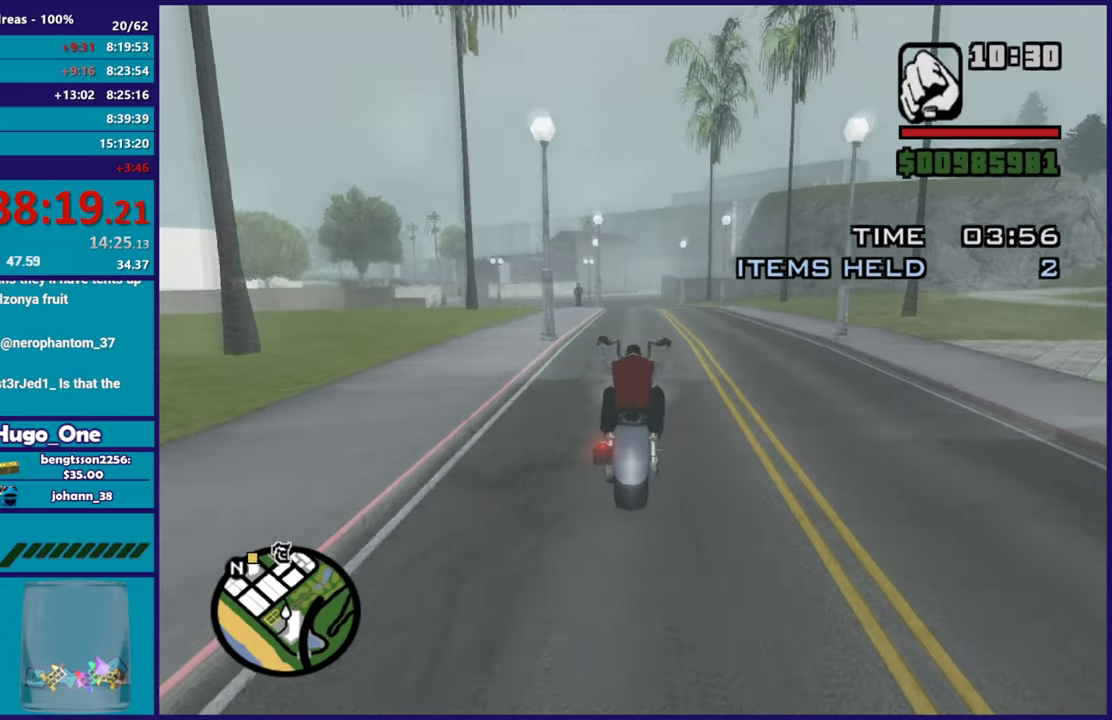
{"buttons": ["R2"], "left_stick": "up-left", "right_stick": "down-left", "button_events": []}
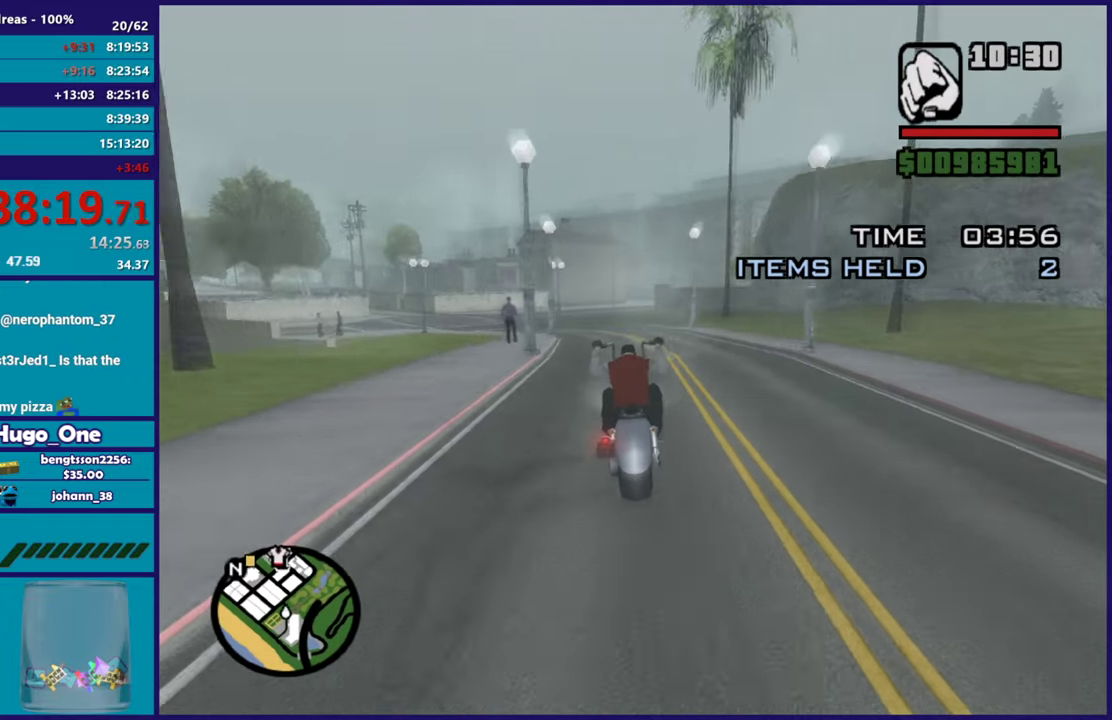
{"buttons": ["R2"], "left_stick": "up", "right_stick": "down-left", "button_events": []}
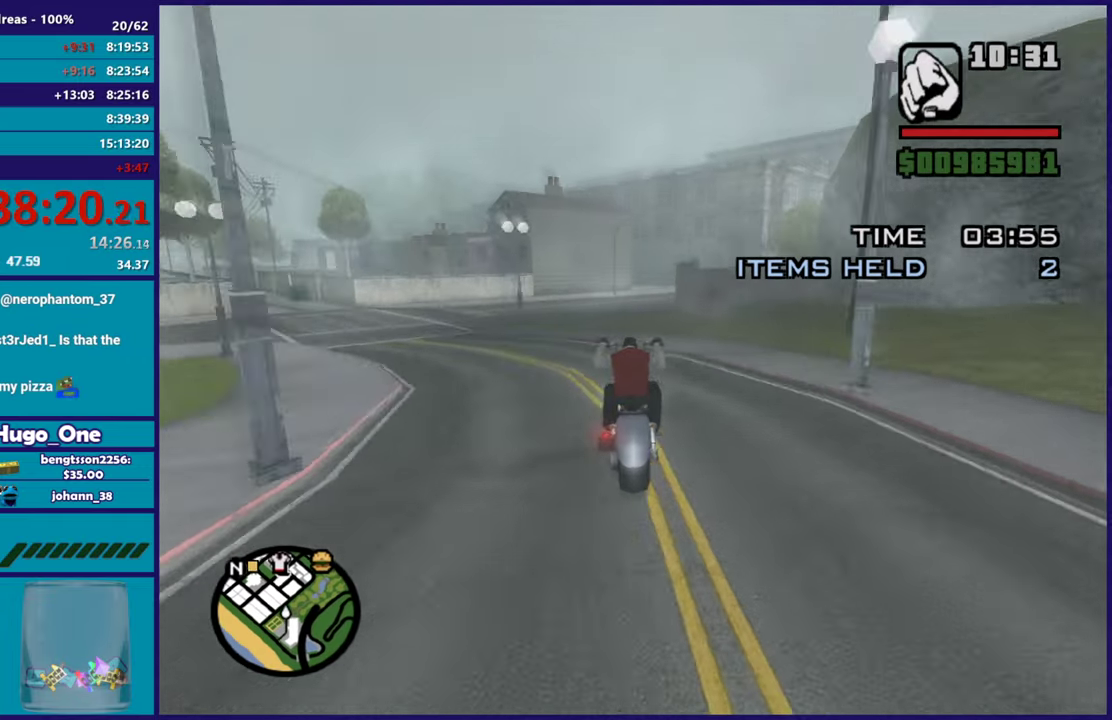
{"buttons": ["R2"], "left_stick": "center", "right_stick": "down-left", "button_events": []}
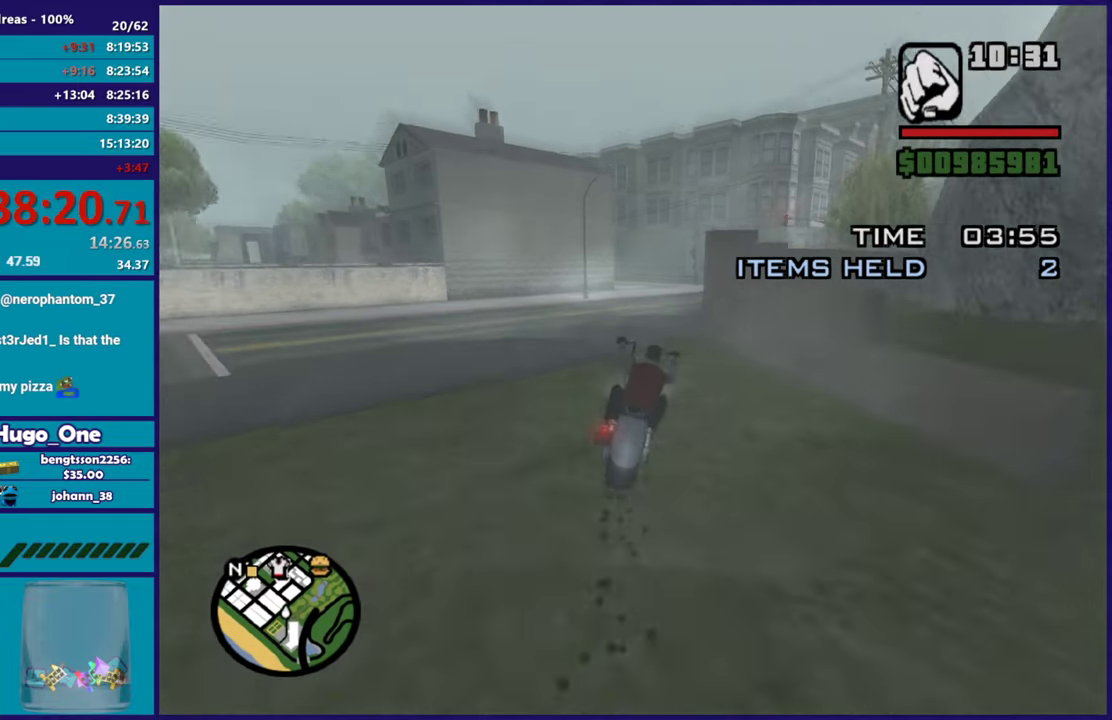
{"buttons": [], "left_stick": "center", "right_stick": "down-left", "button_events": [[134, "R2", "up"], [351, "L2", "down"], [484, "L2", "up"]]}
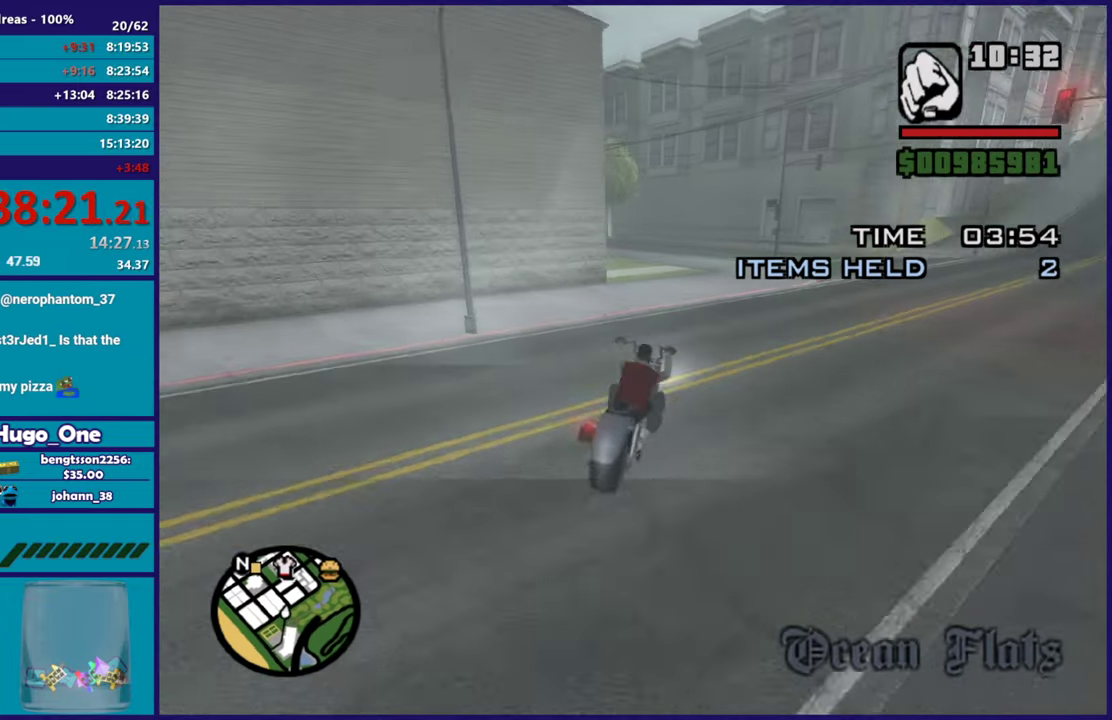
{"buttons": [], "left_stick": "left", "right_stick": "down-left", "button_events": [[150, "L2", "down"], [333, "L2", "up"]]}
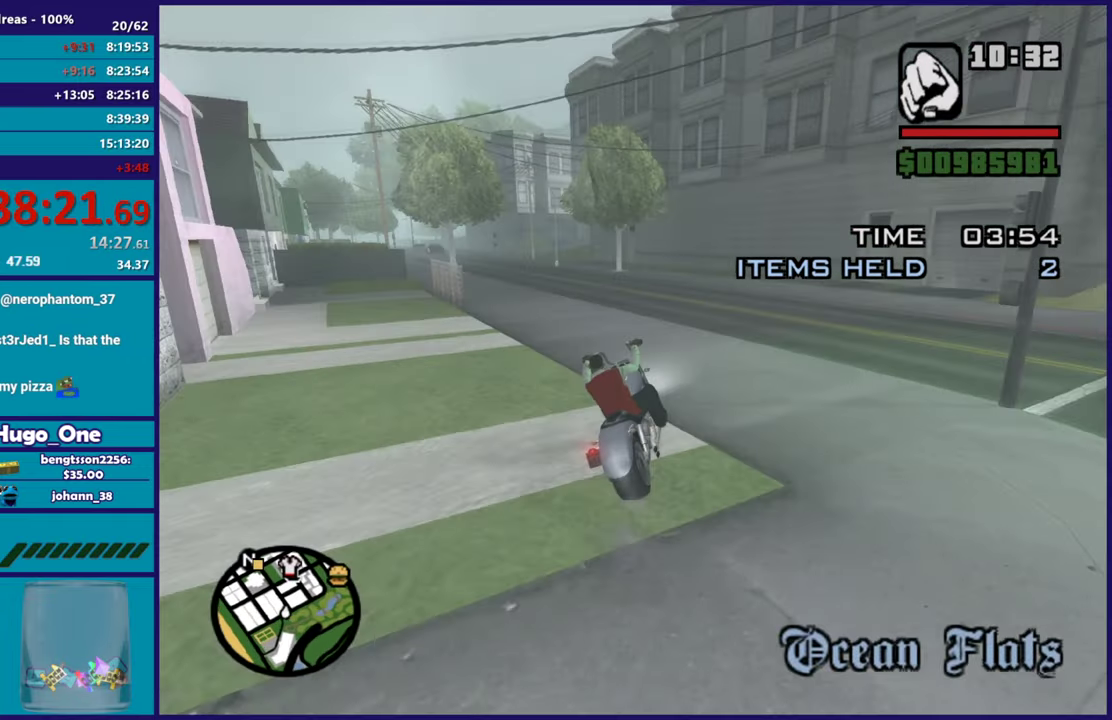
{"buttons": [], "left_stick": "left", "right_stick": "down-left", "button_events": []}
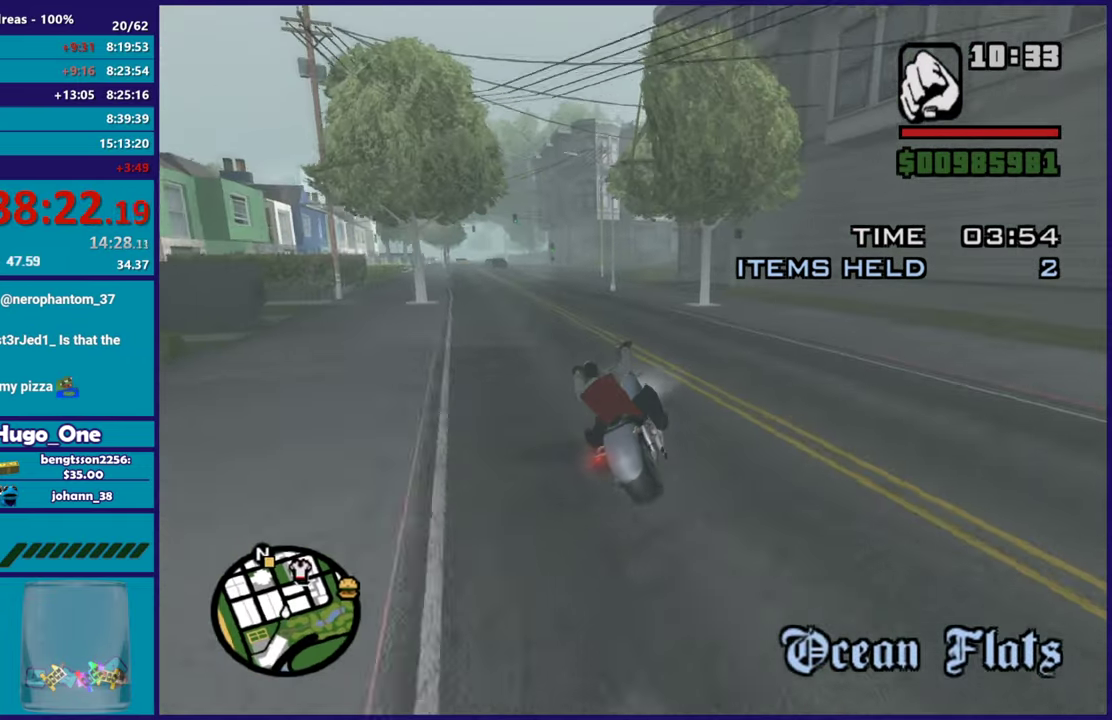
{"buttons": ["R2"], "left_stick": "left", "right_stick": "down-left", "button_events": [[16, "R2", "down"]]}
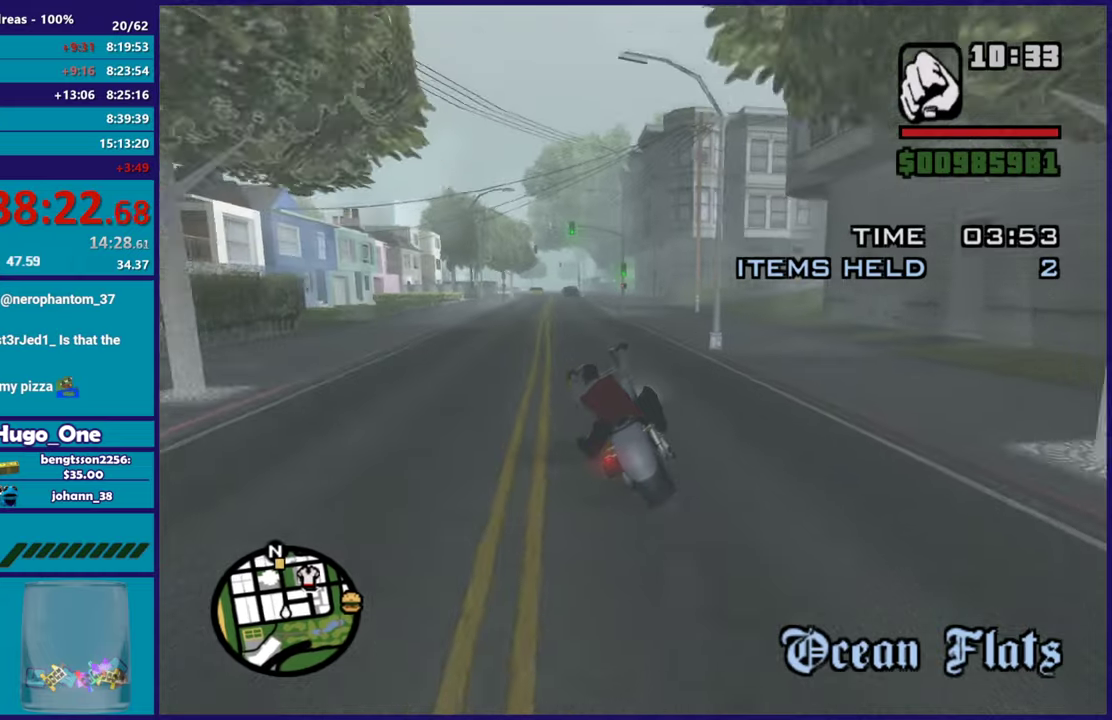
{"buttons": ["R2"], "left_stick": "up-left", "right_stick": "down-left", "button_events": []}
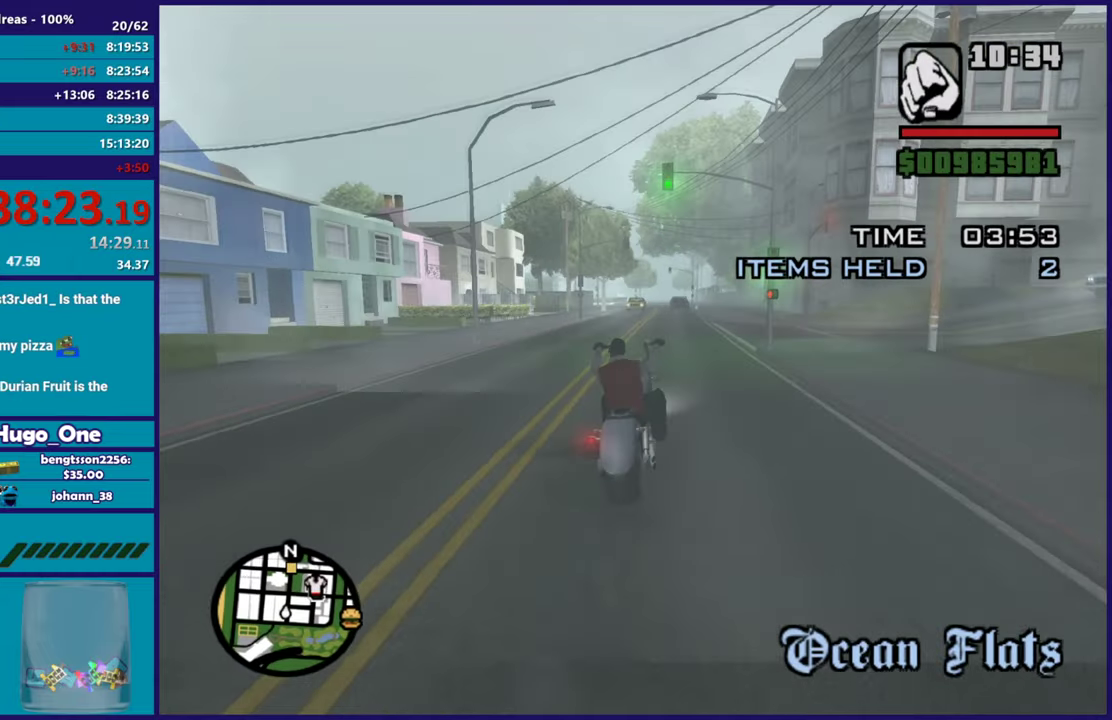
{"buttons": ["R2"], "left_stick": "up-left", "right_stick": "down", "button_events": []}